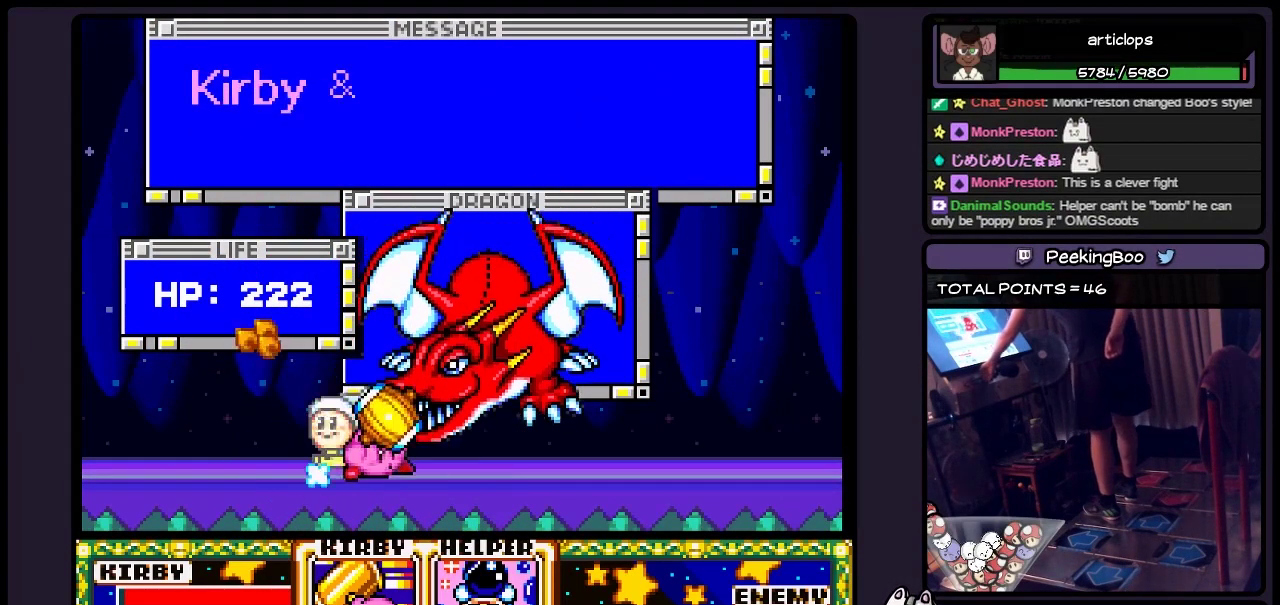
Gameplay with a controller (Nintendo layout); each line is a JSON object with the inputs held at the frame after it. "events" lists button and stick changes between this image and that frame as [ms after this image, input, new state], when the widget could be followed in between. Not read: L3 R3.
{"buttons": ["Y"], "events": [[367, "Y", "down"]]}
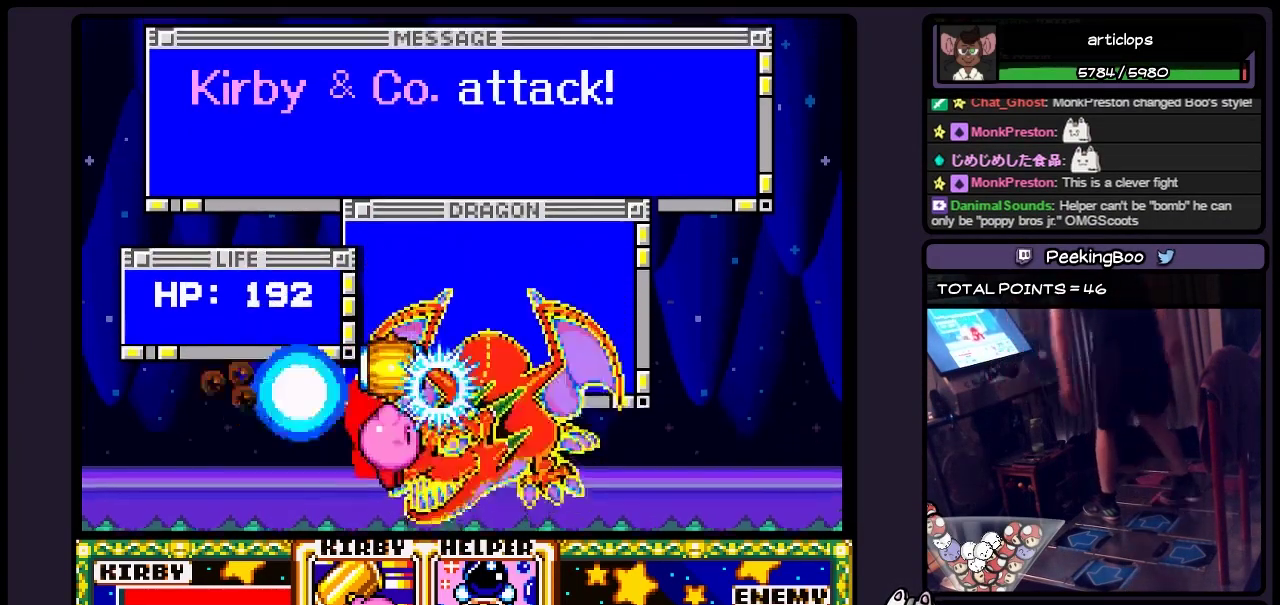
{"buttons": [], "events": [[67, "Y", "up"], [233, "Y", "down"], [483, "Y", "up"]]}
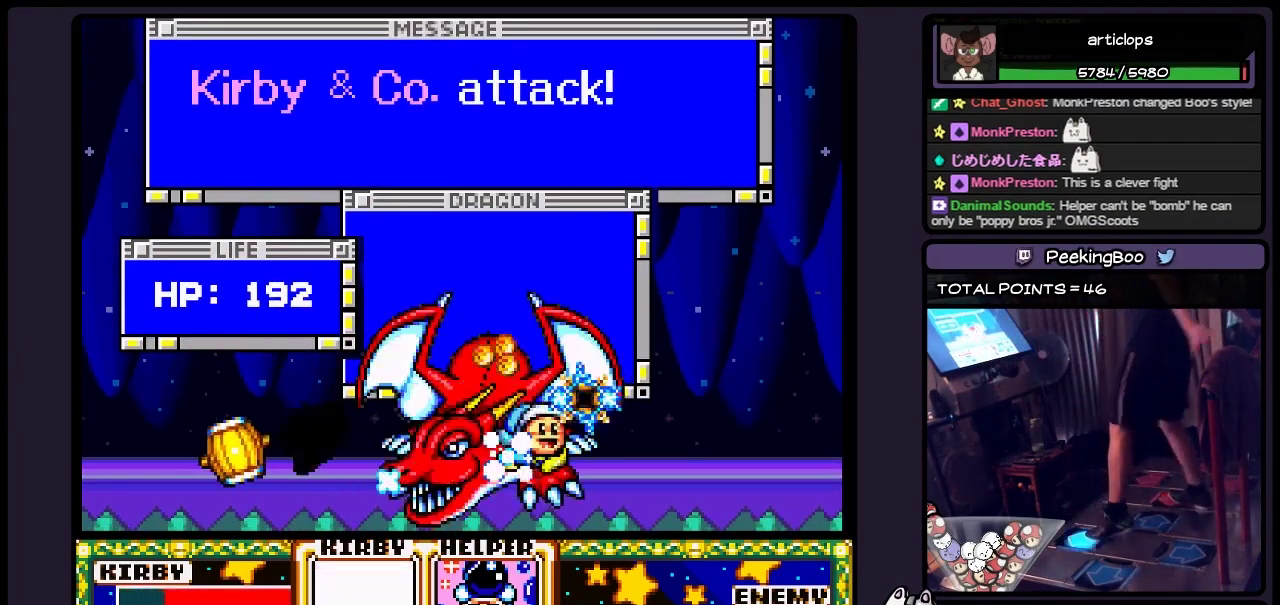
{"buttons": ["Y", "DPAD_UP"], "events": [[150, "DPAD_UP", "down"], [283, "Y", "down"]]}
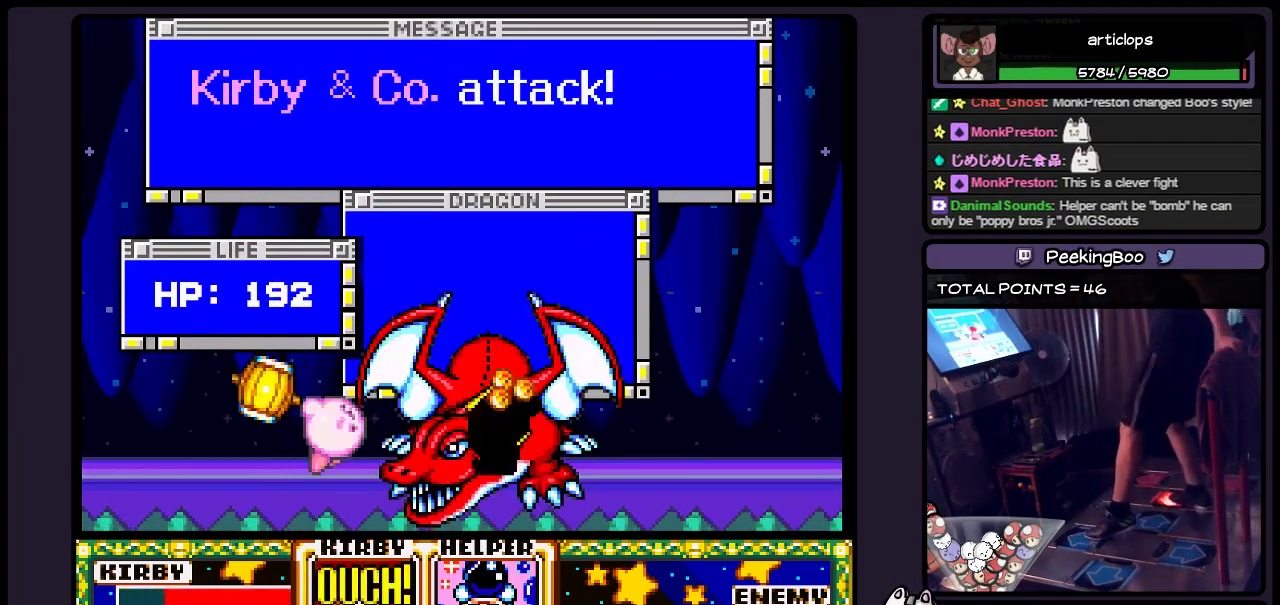
{"buttons": ["DPAD_UP"], "events": [[117, "Y", "up"], [200, "DPAD_UP", "up"], [283, "DPAD_UP", "down"], [283, "Y", "down"], [400, "Y", "up"]]}
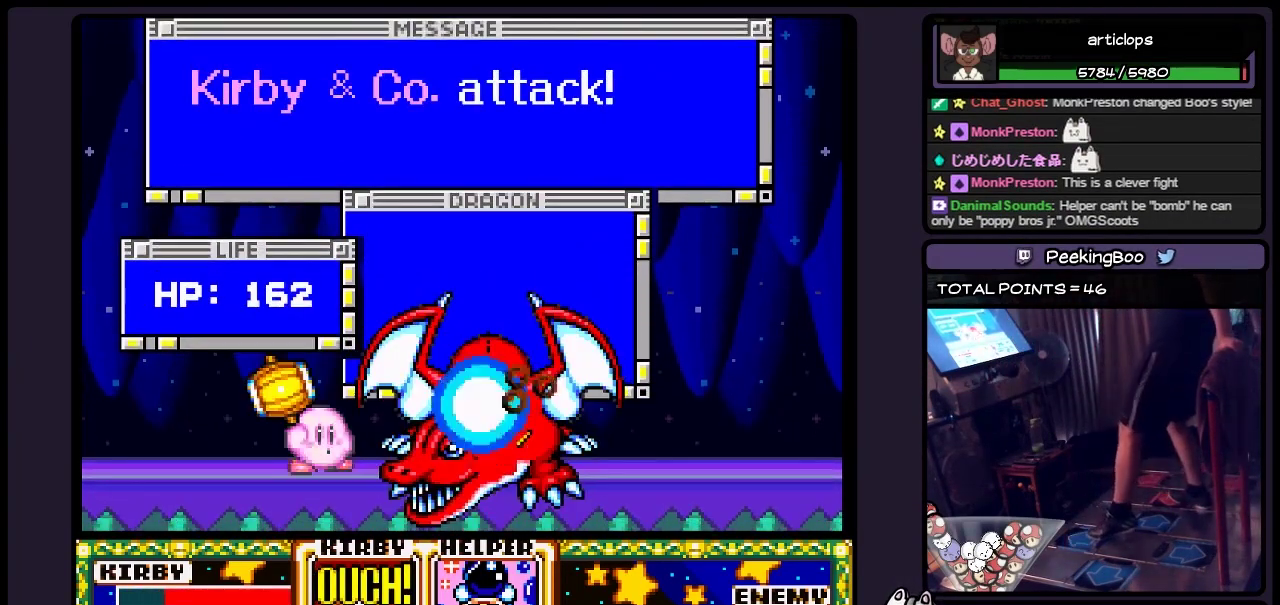
{"buttons": ["Y"], "events": [[33, "DPAD_UP", "up"], [200, "DPAD_UP", "down"], [317, "Y", "down"], [450, "DPAD_UP", "up"]]}
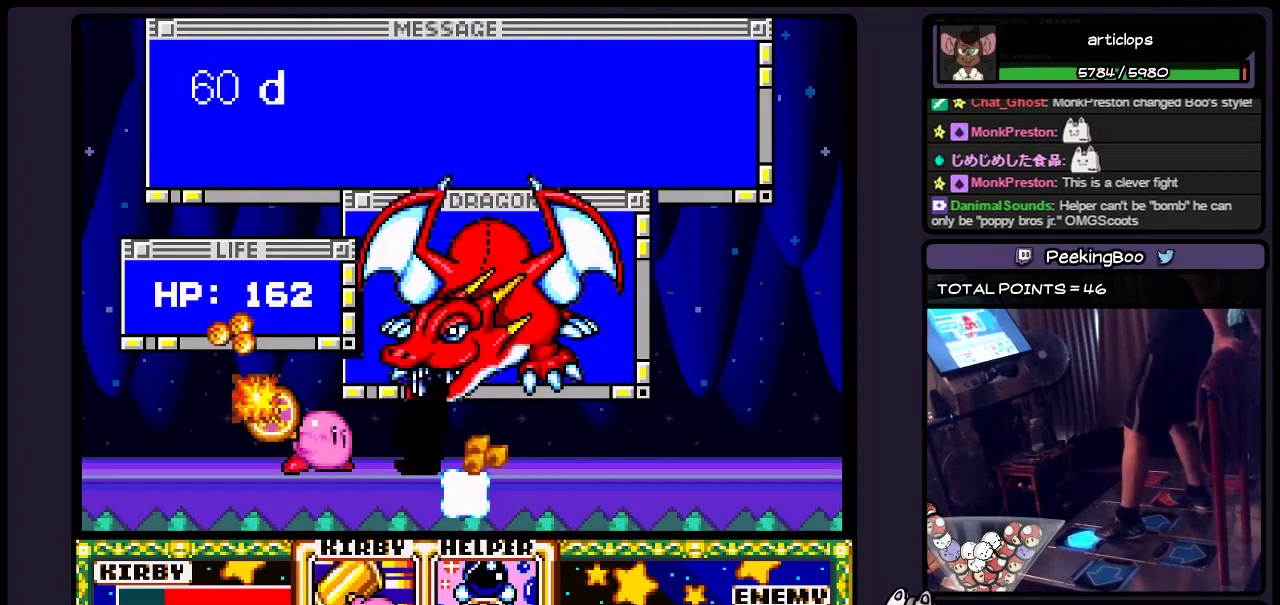
{"buttons": [], "events": [[33, "Y", "up"], [117, "DPAD_UP", "down"], [317, "DPAD_UP", "up"]]}
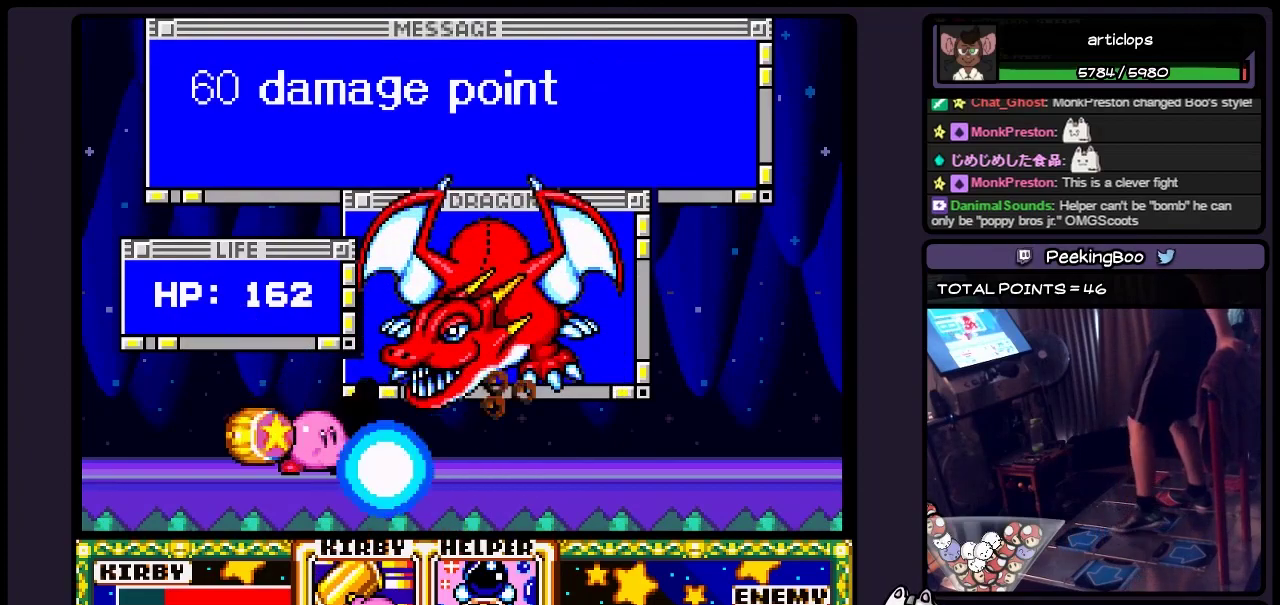
{"buttons": [], "events": []}
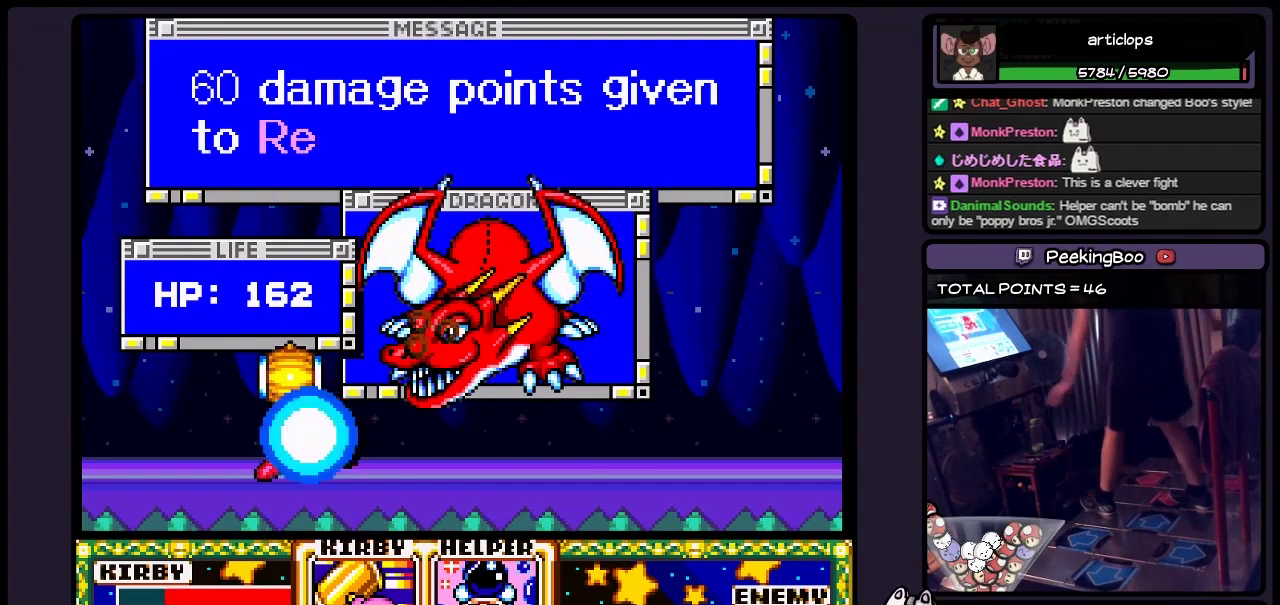
{"buttons": ["R1"], "events": [[483, "R1", "down"]]}
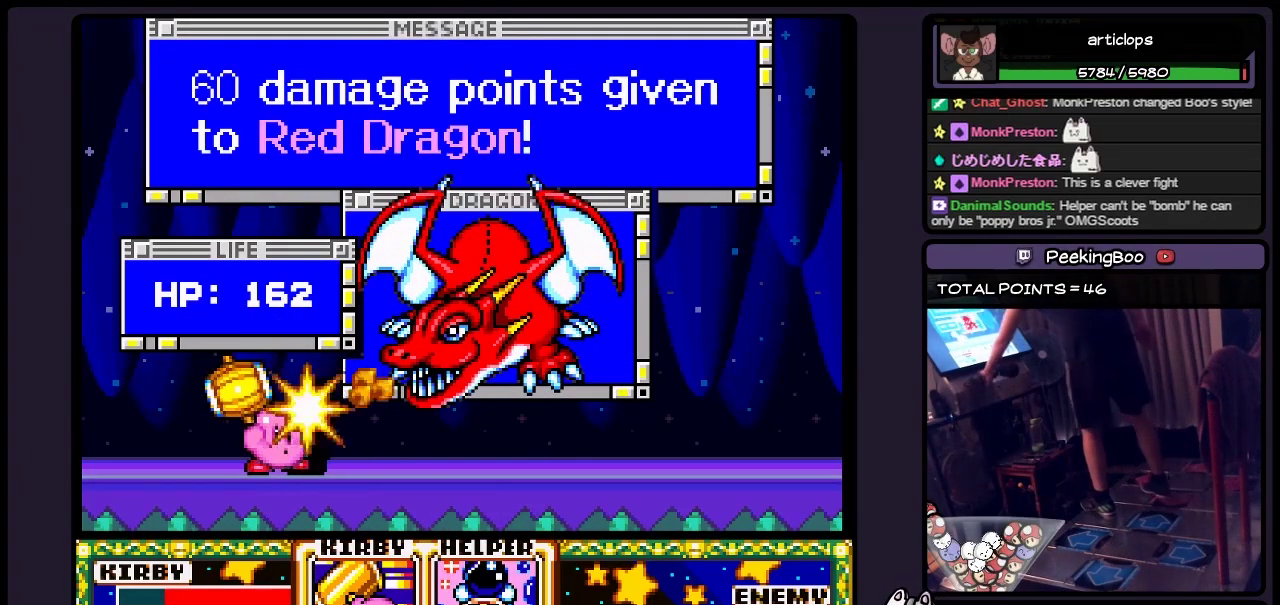
{"buttons": [], "events": [[33, "R1", "up"]]}
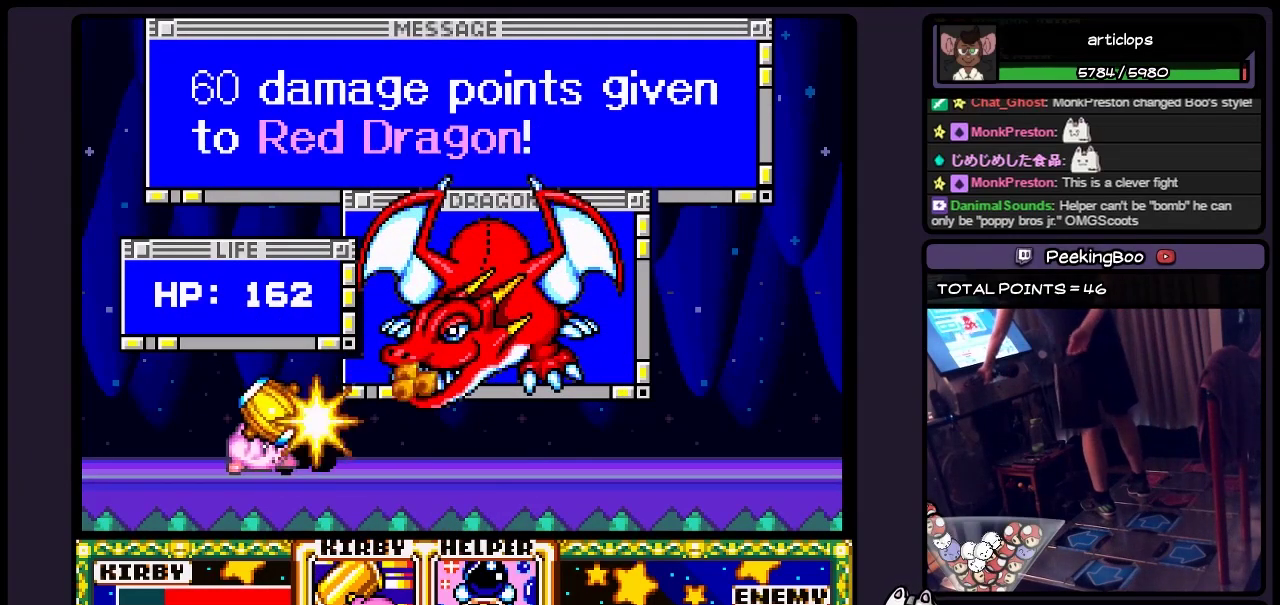
{"buttons": [], "events": []}
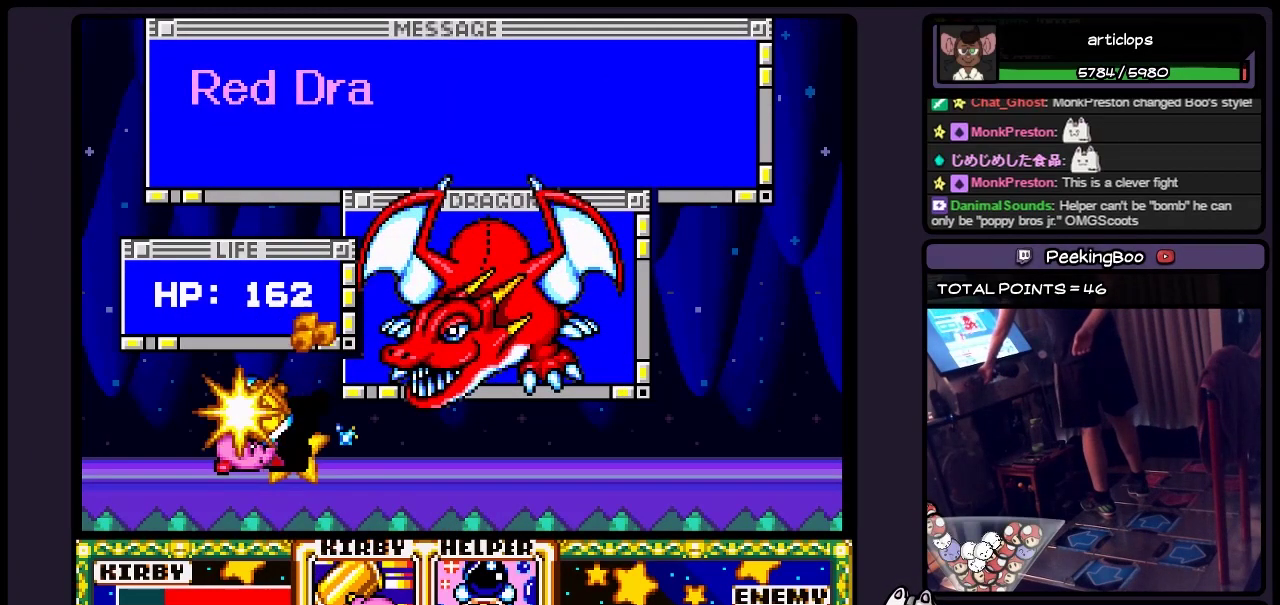
{"buttons": [], "events": []}
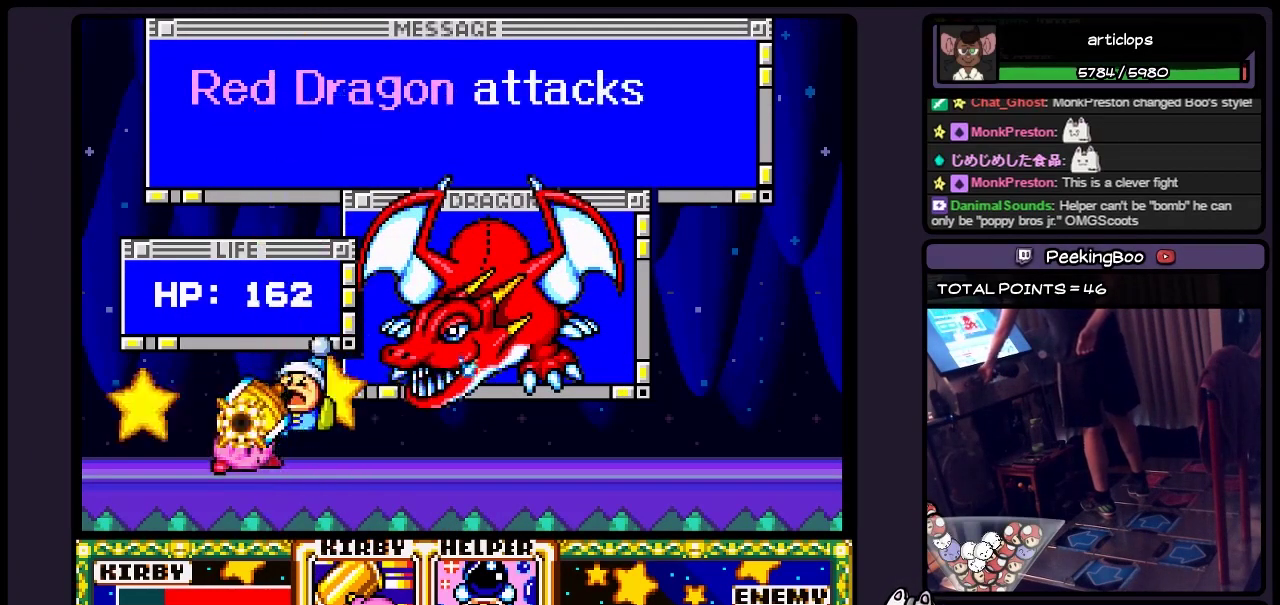
{"buttons": [], "events": []}
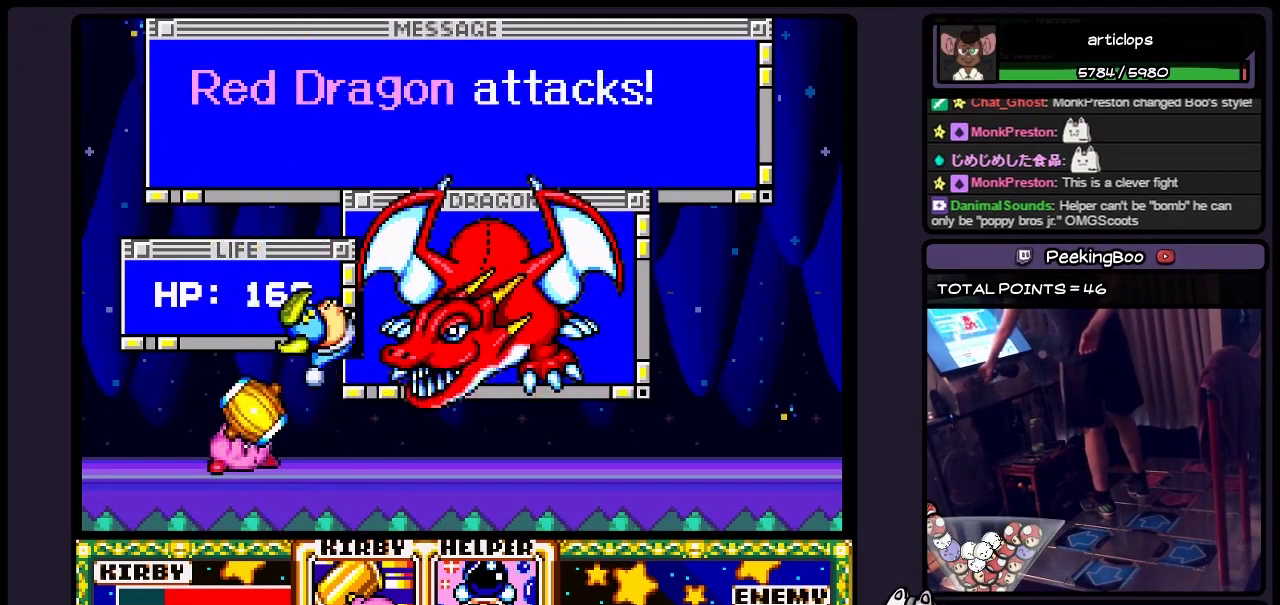
{"buttons": [], "events": []}
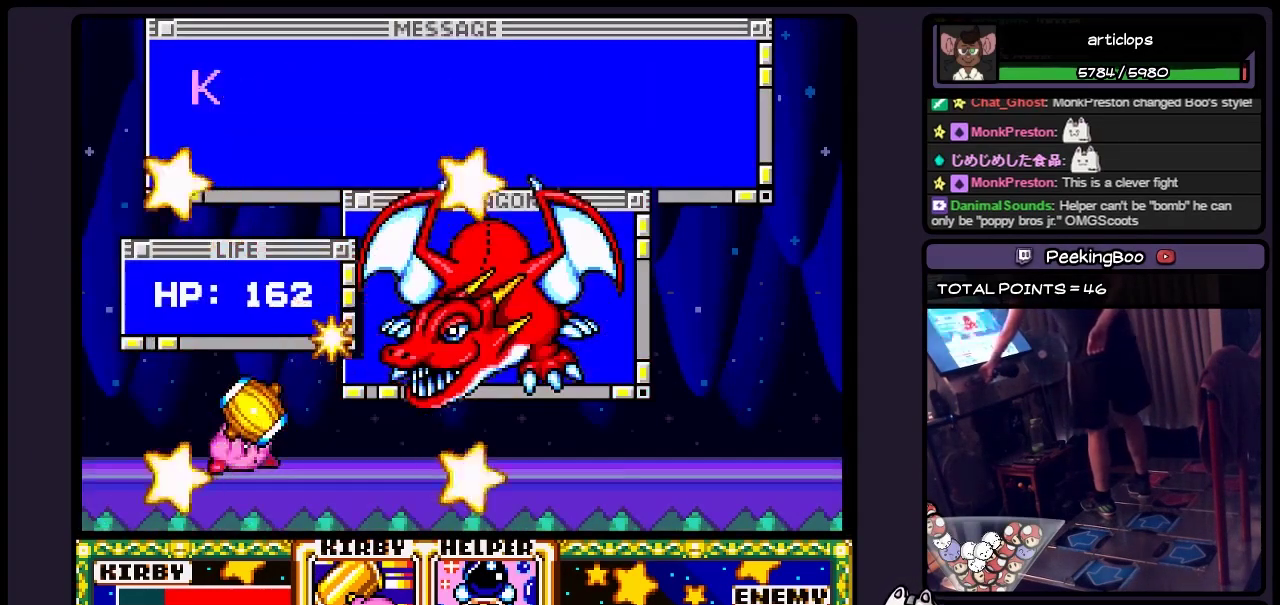
{"buttons": [], "events": []}
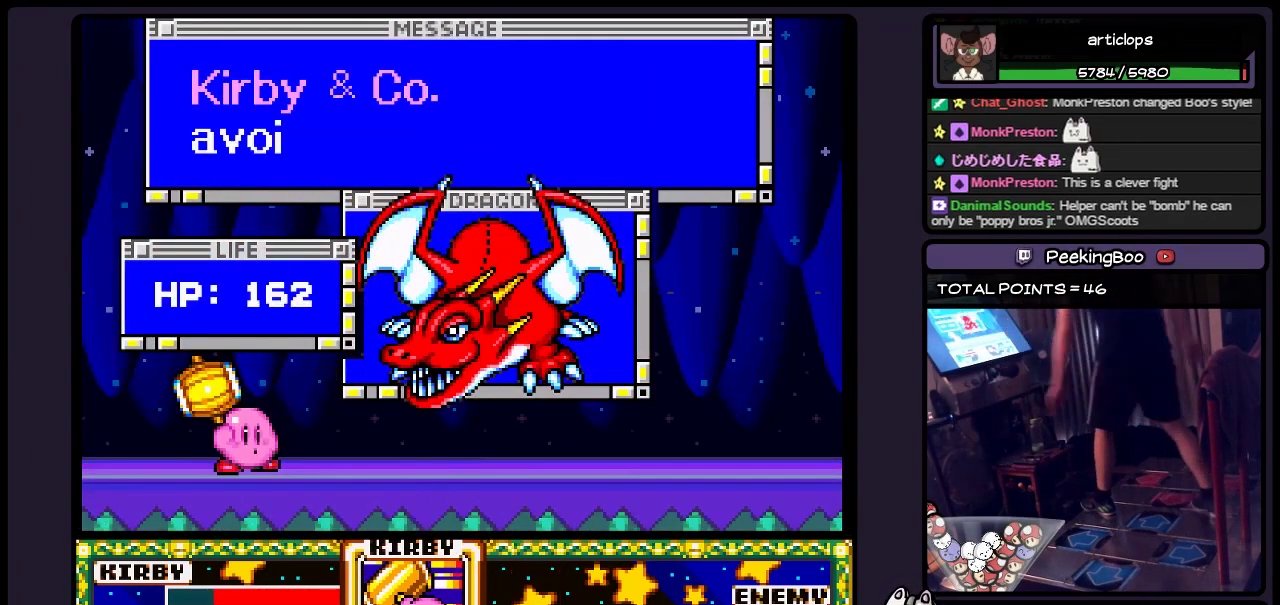
{"buttons": ["DPAD_RIGHT"], "events": [[450, "DPAD_RIGHT", "down"]]}
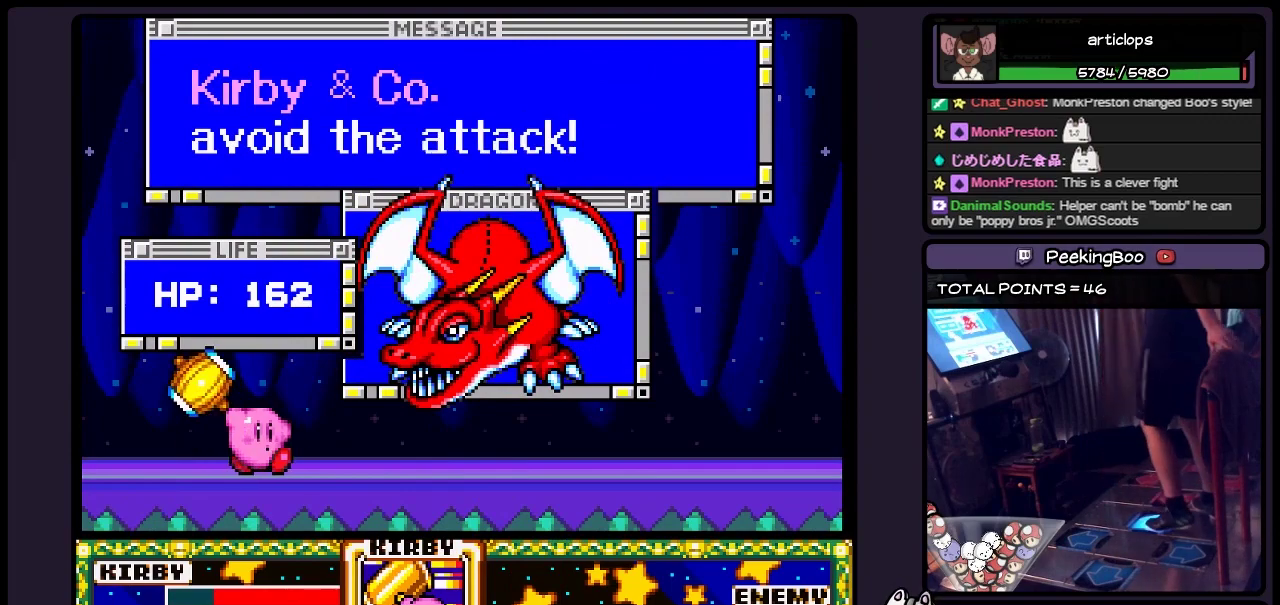
{"buttons": [], "events": [[367, "DPAD_RIGHT", "up"]]}
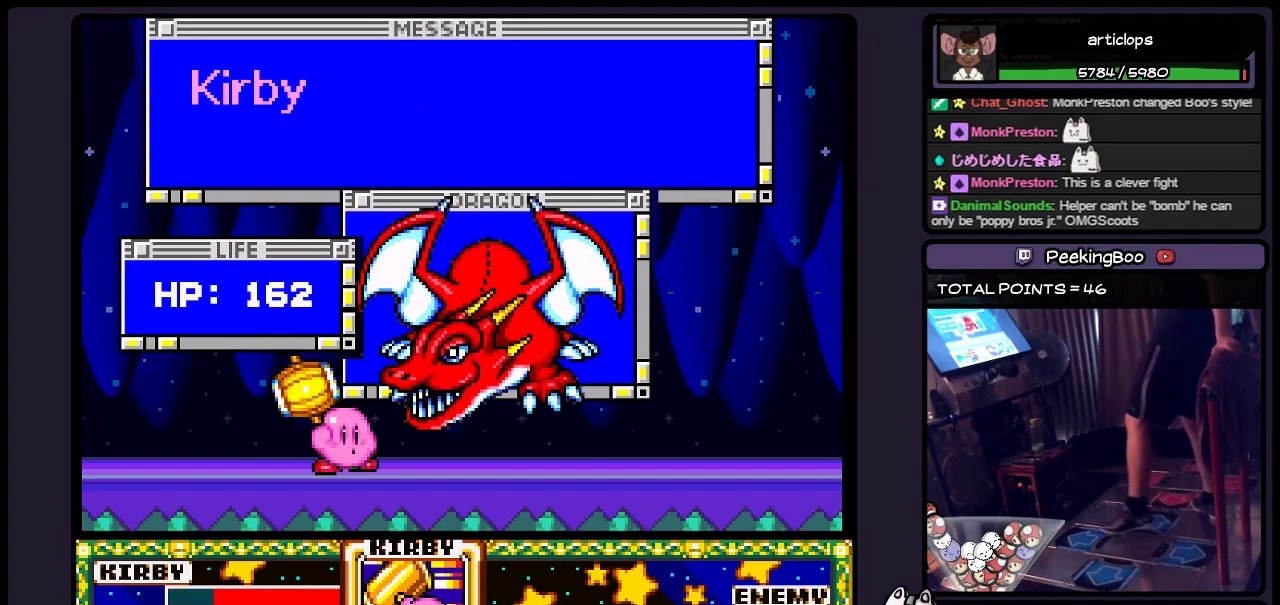
{"buttons": ["Y", "DPAD_UP"], "events": [[233, "DPAD_UP", "down"], [450, "Y", "down"]]}
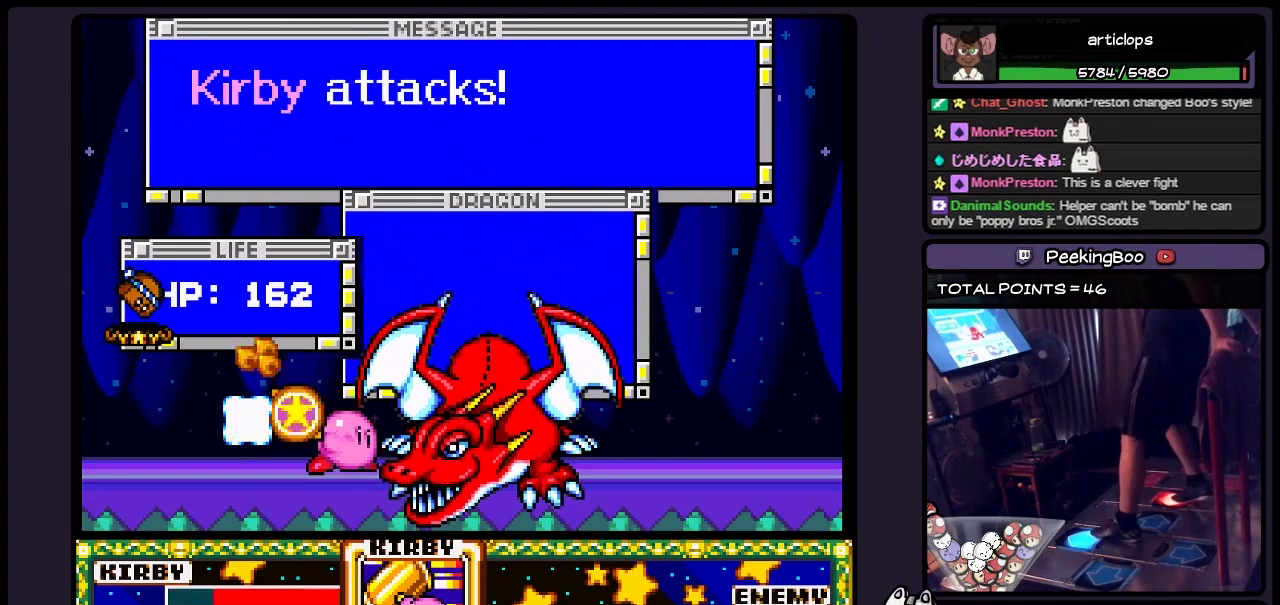
{"buttons": [], "events": [[33, "Y", "up"], [150, "Y", "down"], [233, "Y", "up"], [367, "DPAD_UP", "up"]]}